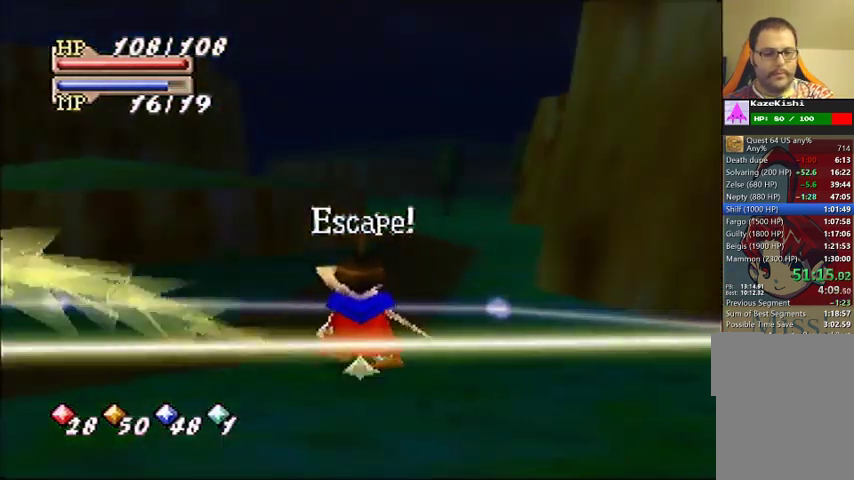
Gameplay with a controller (Nintendo layout); each line is a JSON object with the inputs held at the frame after it. "events" lists button and stick changes between this image and that frame as [ms after this image, input, new state], when the widget could be followed in between. Not read: DPAD_UP L3 R3.
{"buttons": [], "left_stick": "up", "events": []}
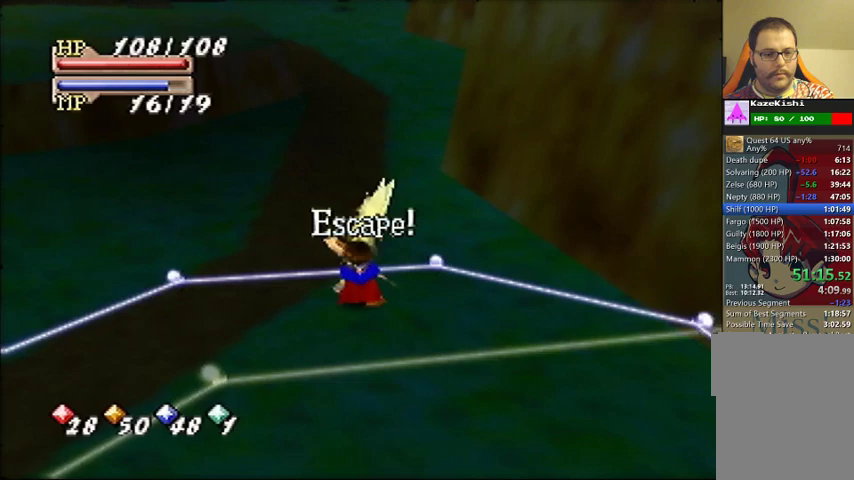
{"buttons": [], "left_stick": "up", "events": []}
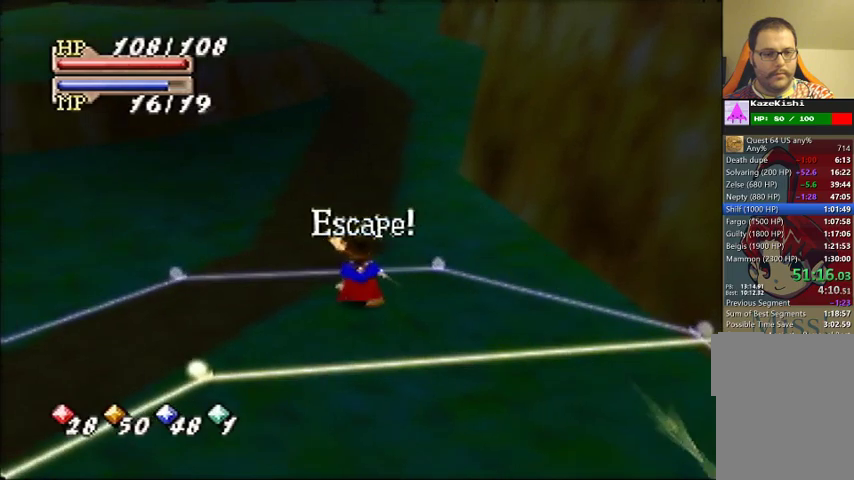
{"buttons": [], "left_stick": "up", "events": []}
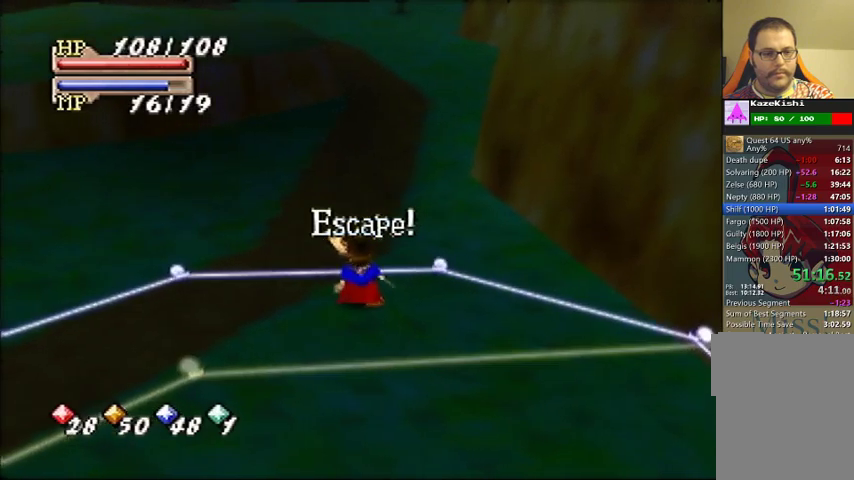
{"buttons": [], "left_stick": "up", "events": []}
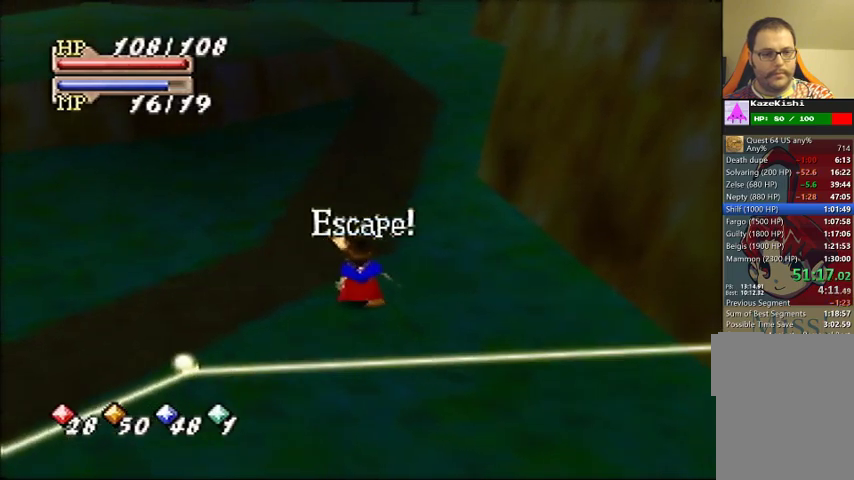
{"buttons": [], "left_stick": "up-right", "events": [[500, "left_stick", "up-right"]]}
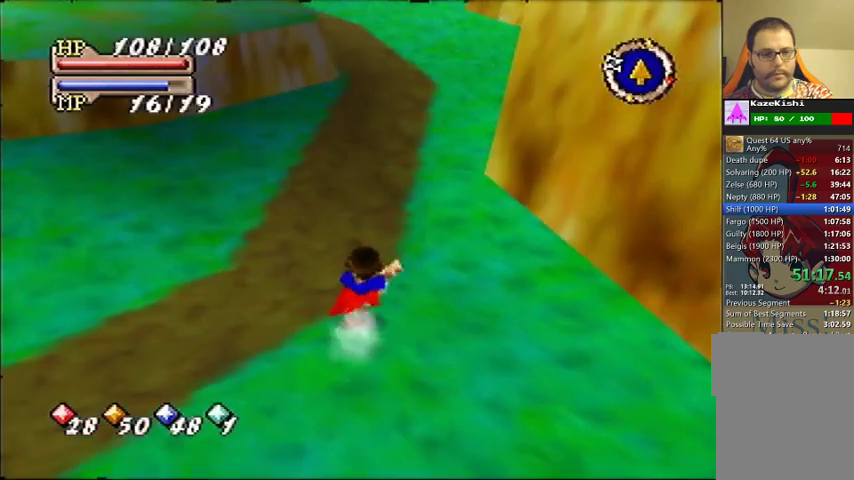
{"buttons": [], "left_stick": "up", "events": [[133, "left_stick", "up"]]}
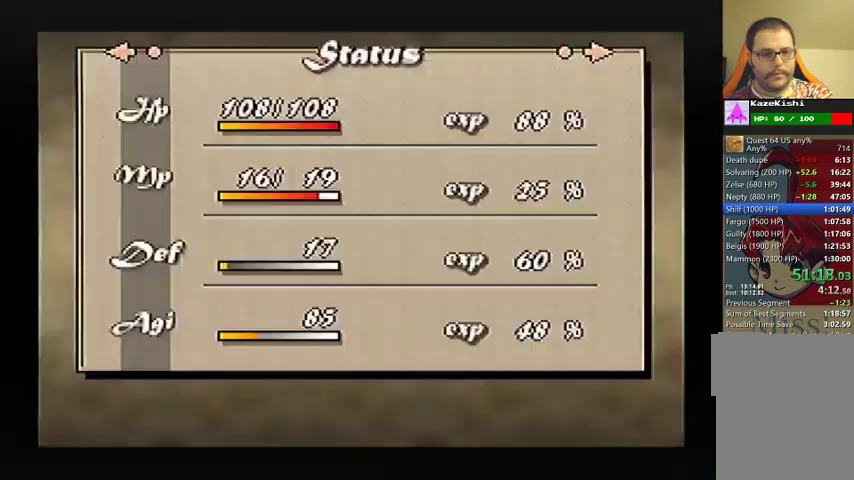
{"buttons": [], "left_stick": "up", "events": []}
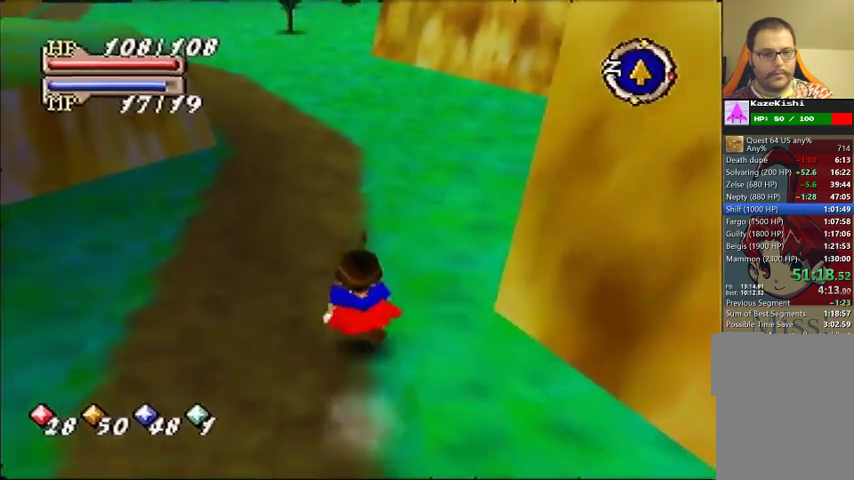
{"buttons": [], "left_stick": "up", "events": []}
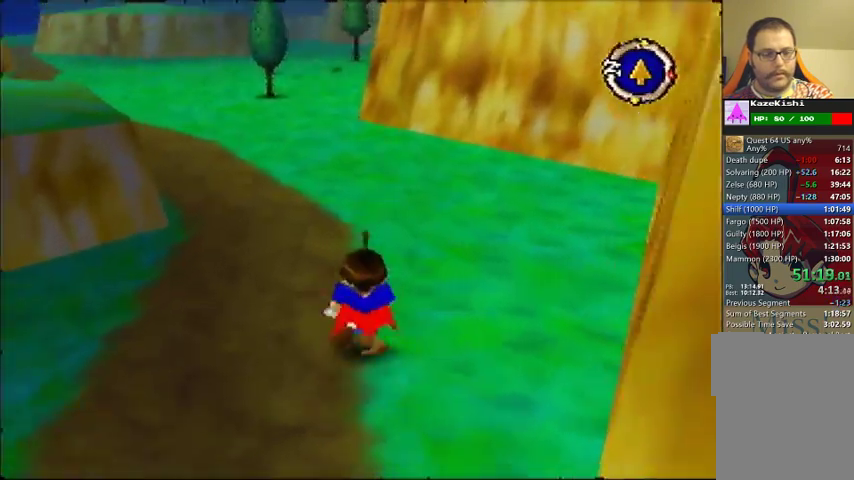
{"buttons": [], "left_stick": "up", "events": []}
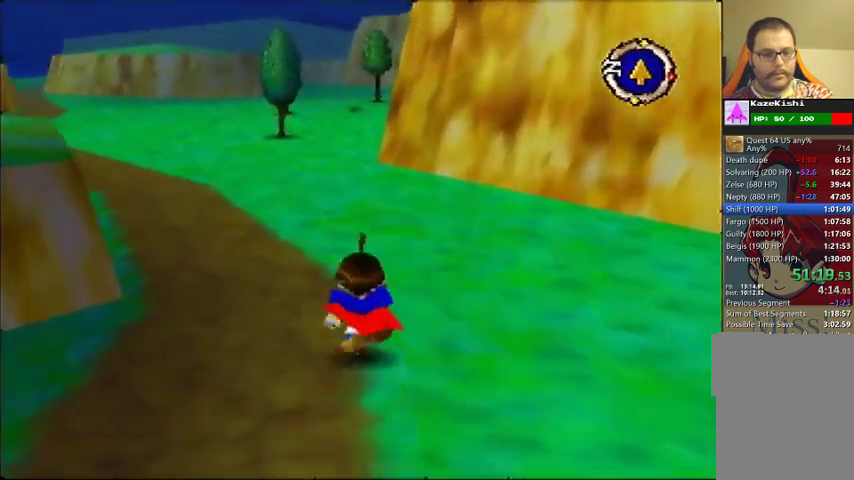
{"buttons": [], "left_stick": "up", "events": []}
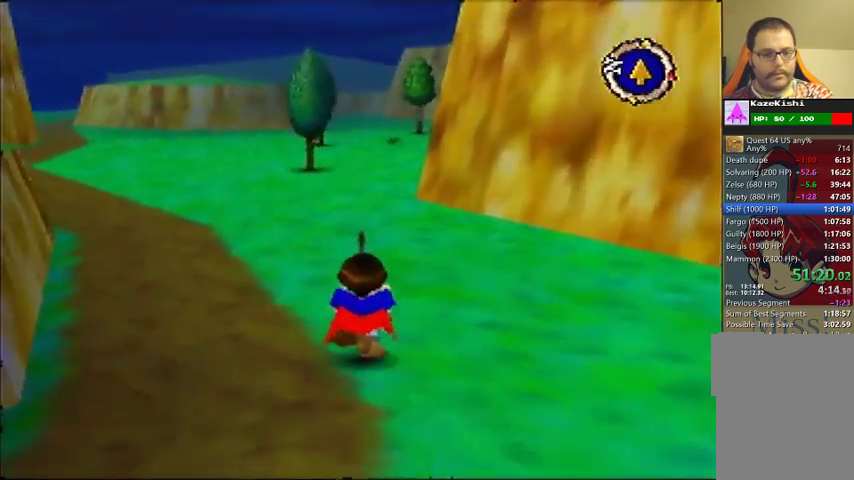
{"buttons": [], "left_stick": "up", "events": []}
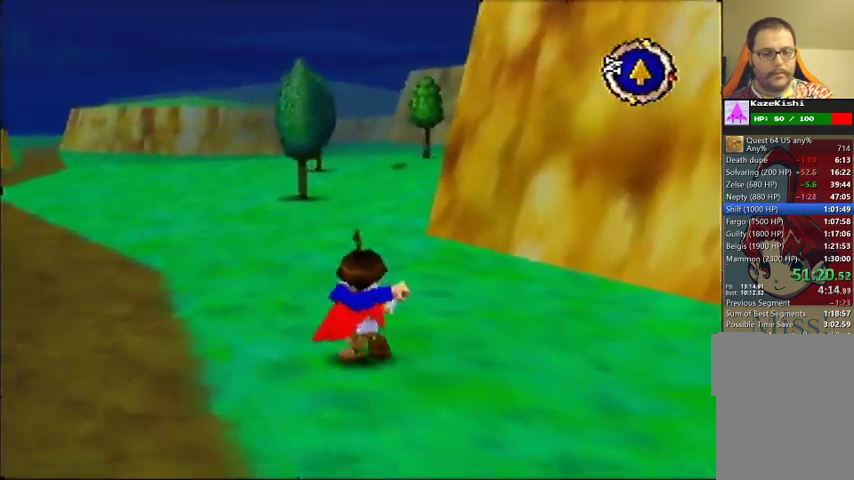
{"buttons": [], "left_stick": "up", "events": []}
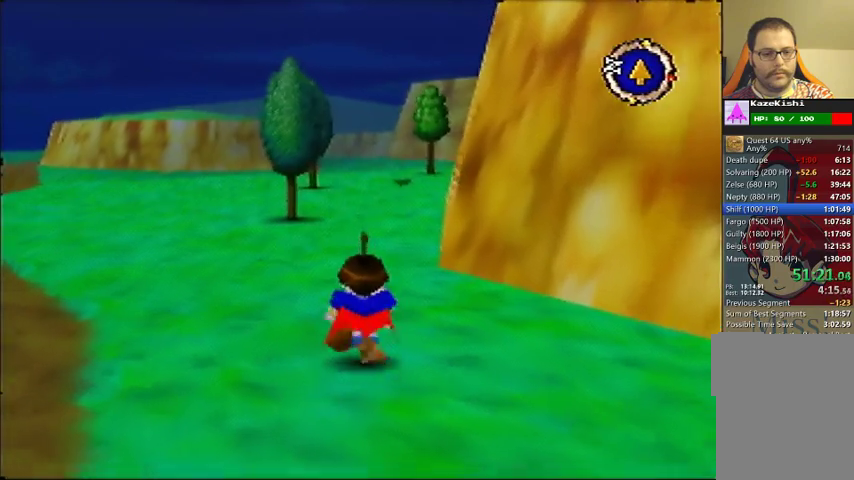
{"buttons": [], "left_stick": "up", "events": []}
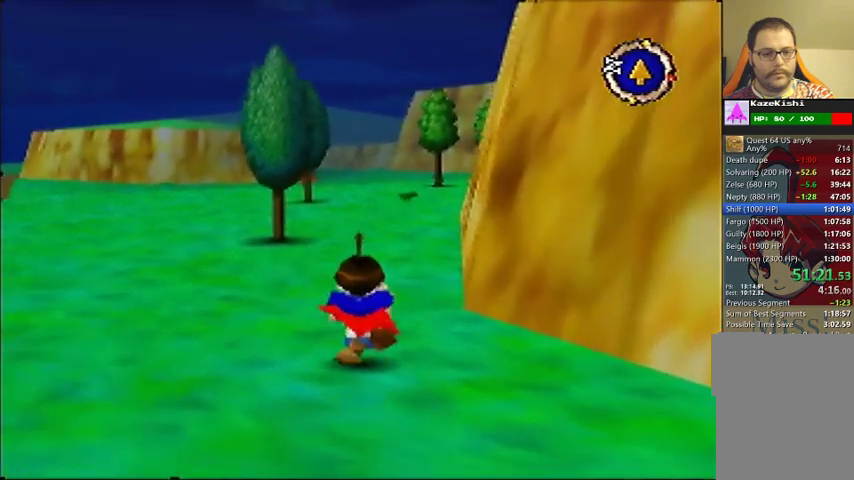
{"buttons": [], "left_stick": "up", "events": []}
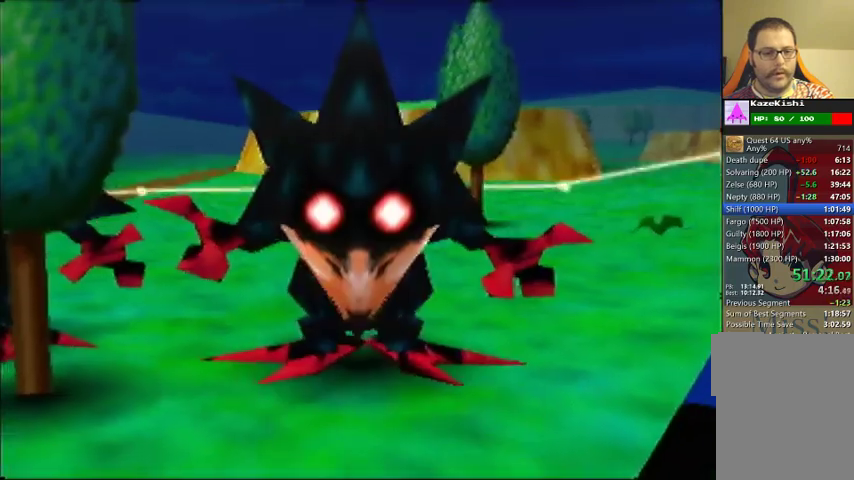
{"buttons": [], "left_stick": "center", "events": [[233, "left_stick", "center"]]}
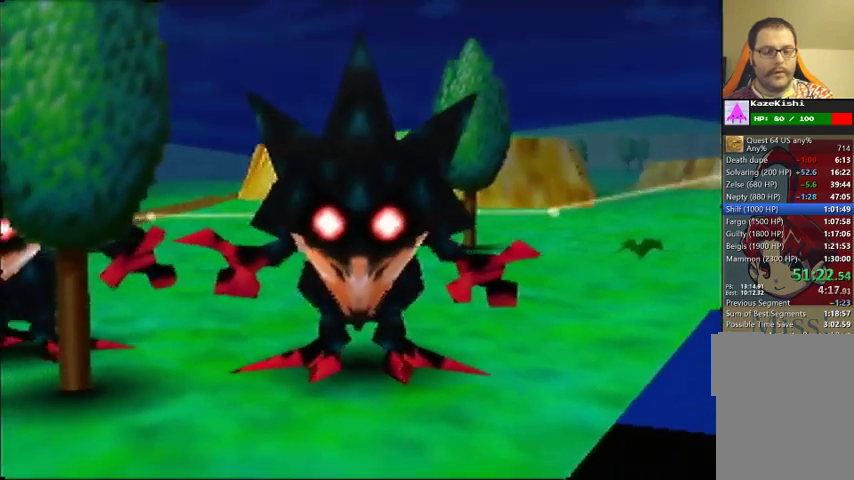
{"buttons": [], "left_stick": "center", "events": []}
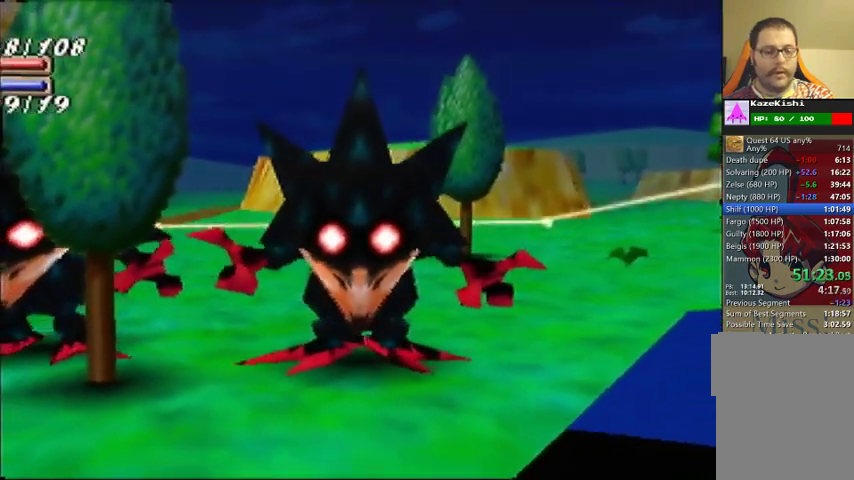
{"buttons": [], "left_stick": "center", "events": []}
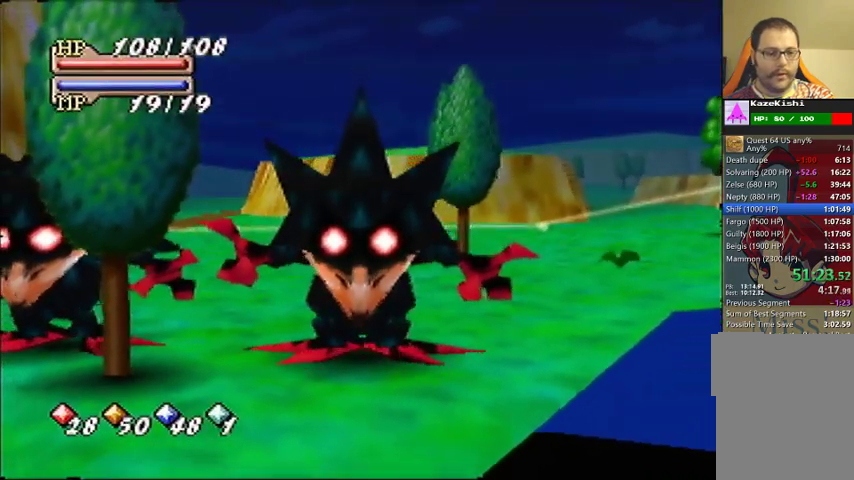
{"buttons": [], "left_stick": "center", "events": []}
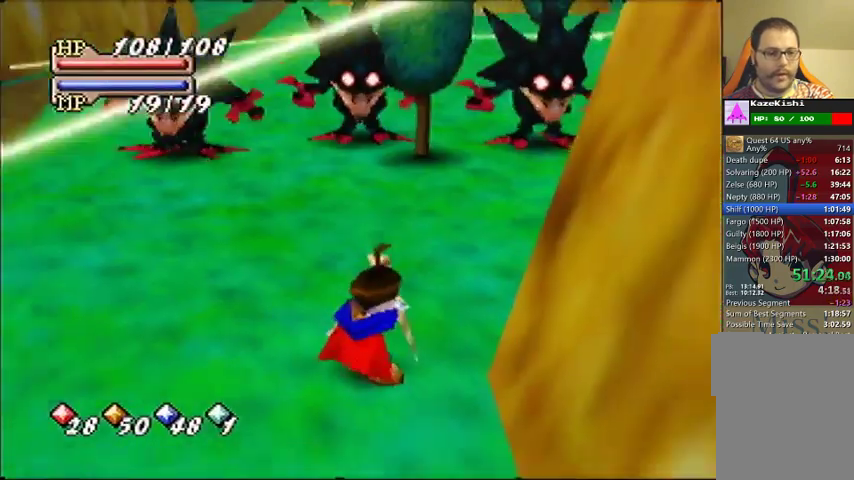
{"buttons": [], "left_stick": "up", "events": [[300, "left_stick", "up"]]}
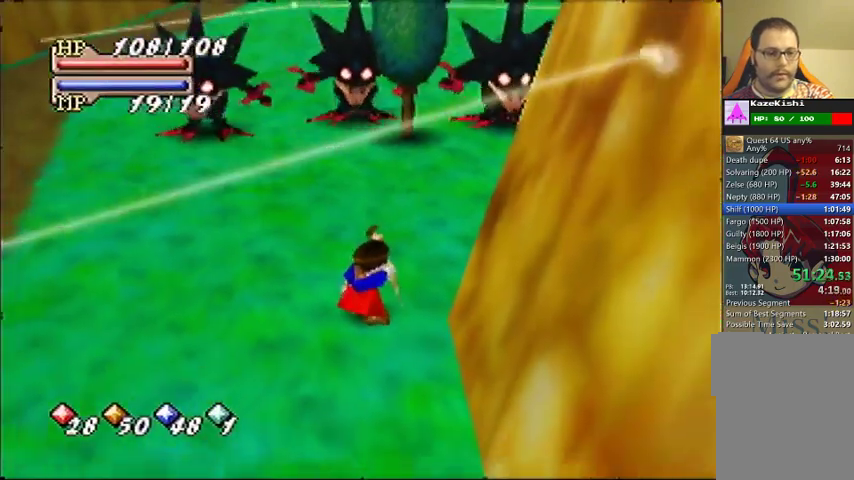
{"buttons": [], "left_stick": "center", "events": [[433, "left_stick", "center"]]}
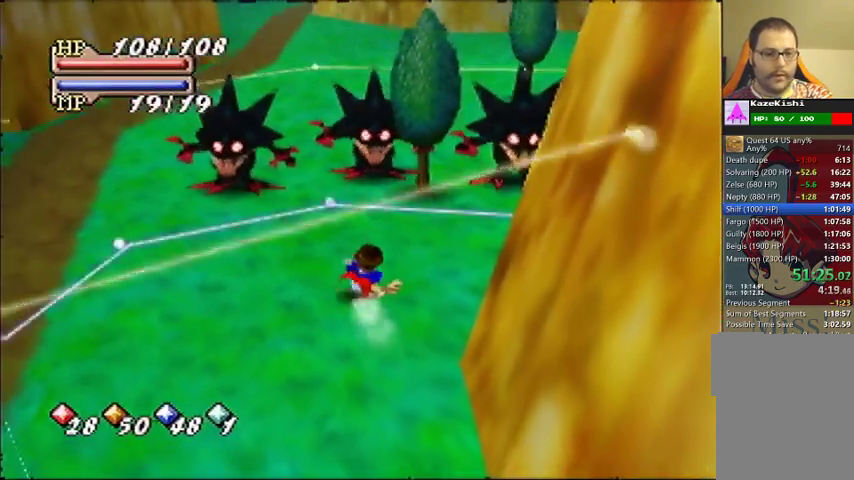
{"buttons": [], "left_stick": "center", "events": [[100, "C_LEFT", "down"], [200, "C_LEFT", "up"], [300, "C_LEFT", "down"], [367, "C_LEFT", "up"], [433, "C_LEFT", "down"], [500, "C_LEFT", "up"]]}
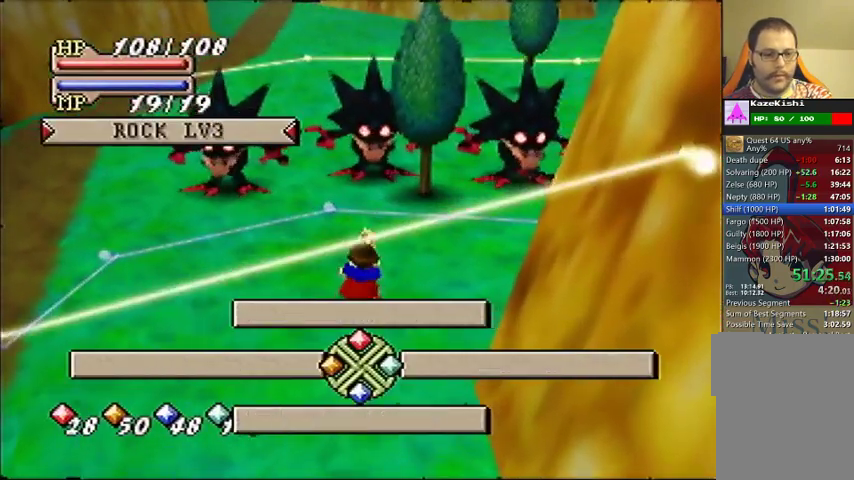
{"buttons": [], "left_stick": "center", "events": []}
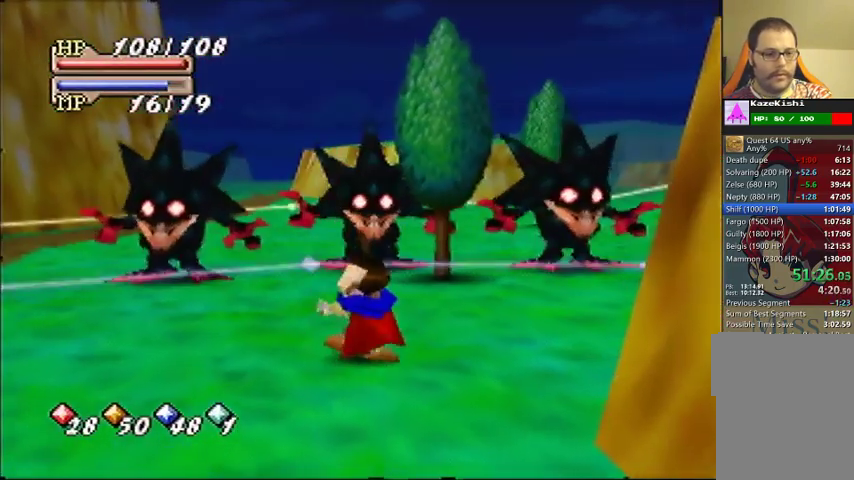
{"buttons": [], "left_stick": "center", "events": []}
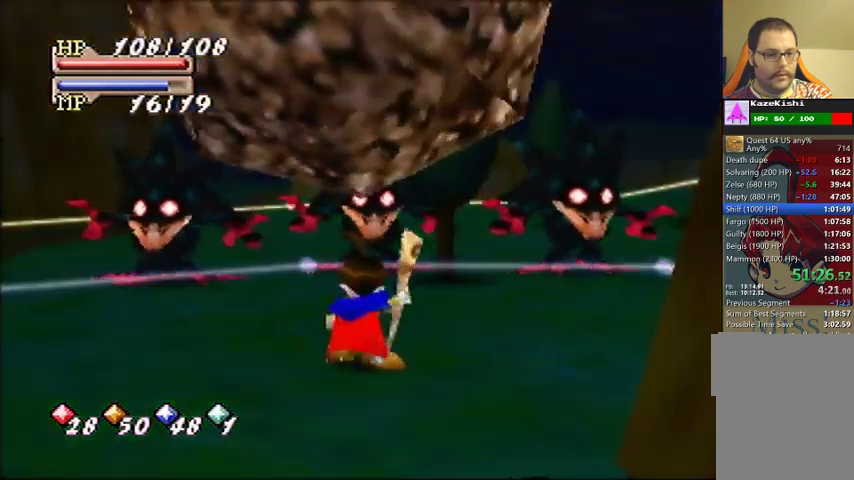
{"buttons": [], "left_stick": "center", "events": []}
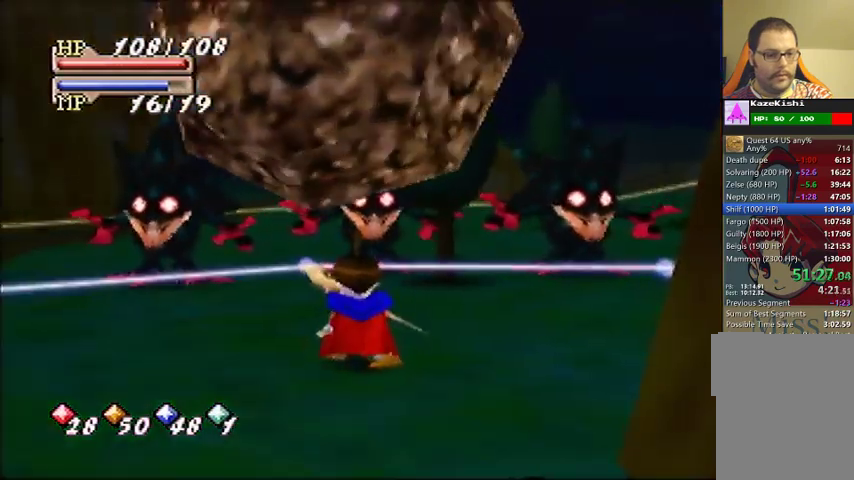
{"buttons": [], "left_stick": "center", "events": []}
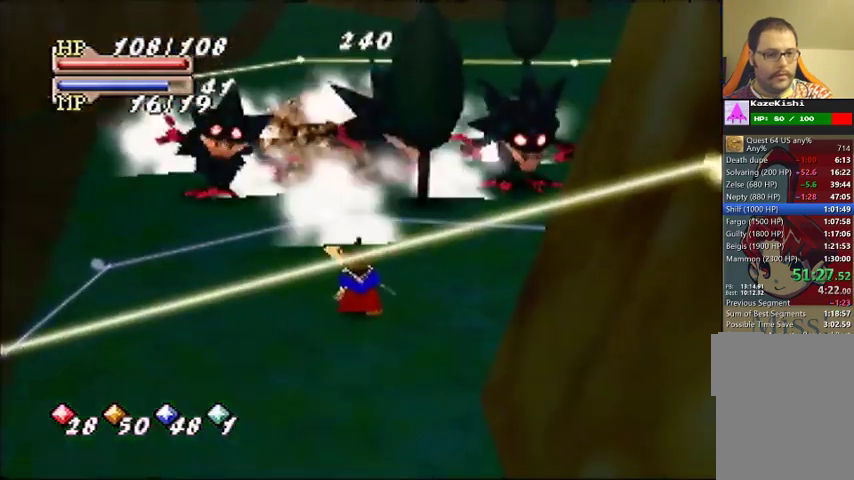
{"buttons": [], "left_stick": "center", "events": []}